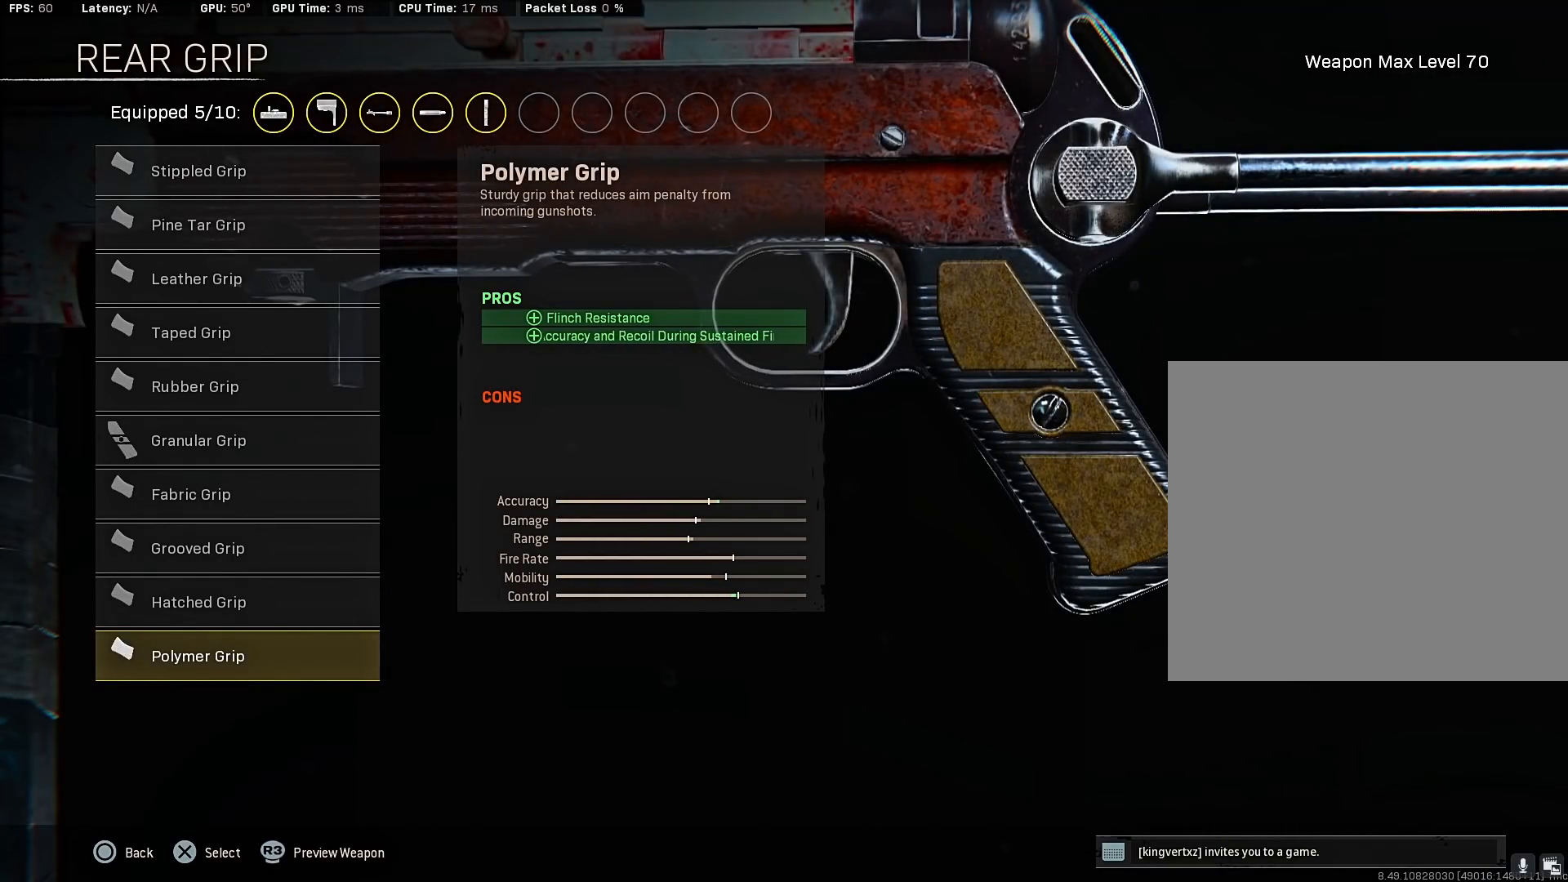
Gameplay with a controller (PlayStation layout); each line is a JSON object with the inputs held at the frame after it. "events" lists button and stick changes between this image and that frame as [ms after this image, input, new state], when the widget could be followed in between.
{"buttons": ["DPAD_UP"], "left_stick": "center", "right_stick": "center", "events": [[67, "CROSS", "down"], [183, "CROSS", "up"], [267, "DPAD_UP", "down"], [367, "DPAD_UP", "up"], [450, "DPAD_UP", "down"]]}
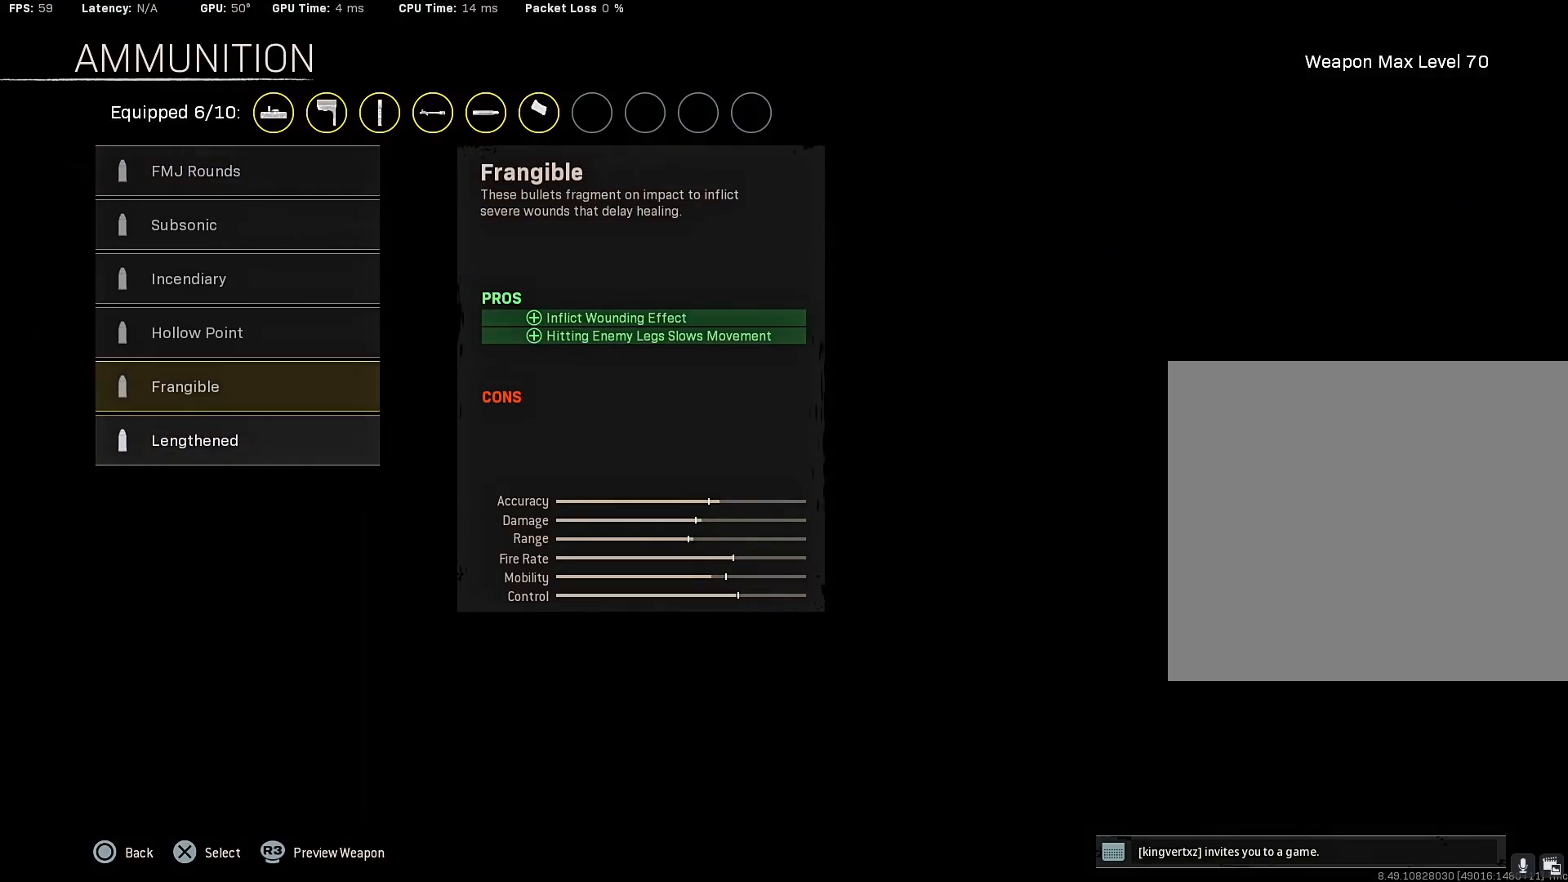
{"buttons": ["DPAD_DOWN"], "left_stick": "center", "right_stick": "center", "events": [[33, "DPAD_UP", "up"], [83, "DPAD_UP", "down"], [183, "DPAD_UP", "up"], [350, "DPAD_DOWN", "down"], [433, "DPAD_DOWN", "up"], [483, "DPAD_DOWN", "down"]]}
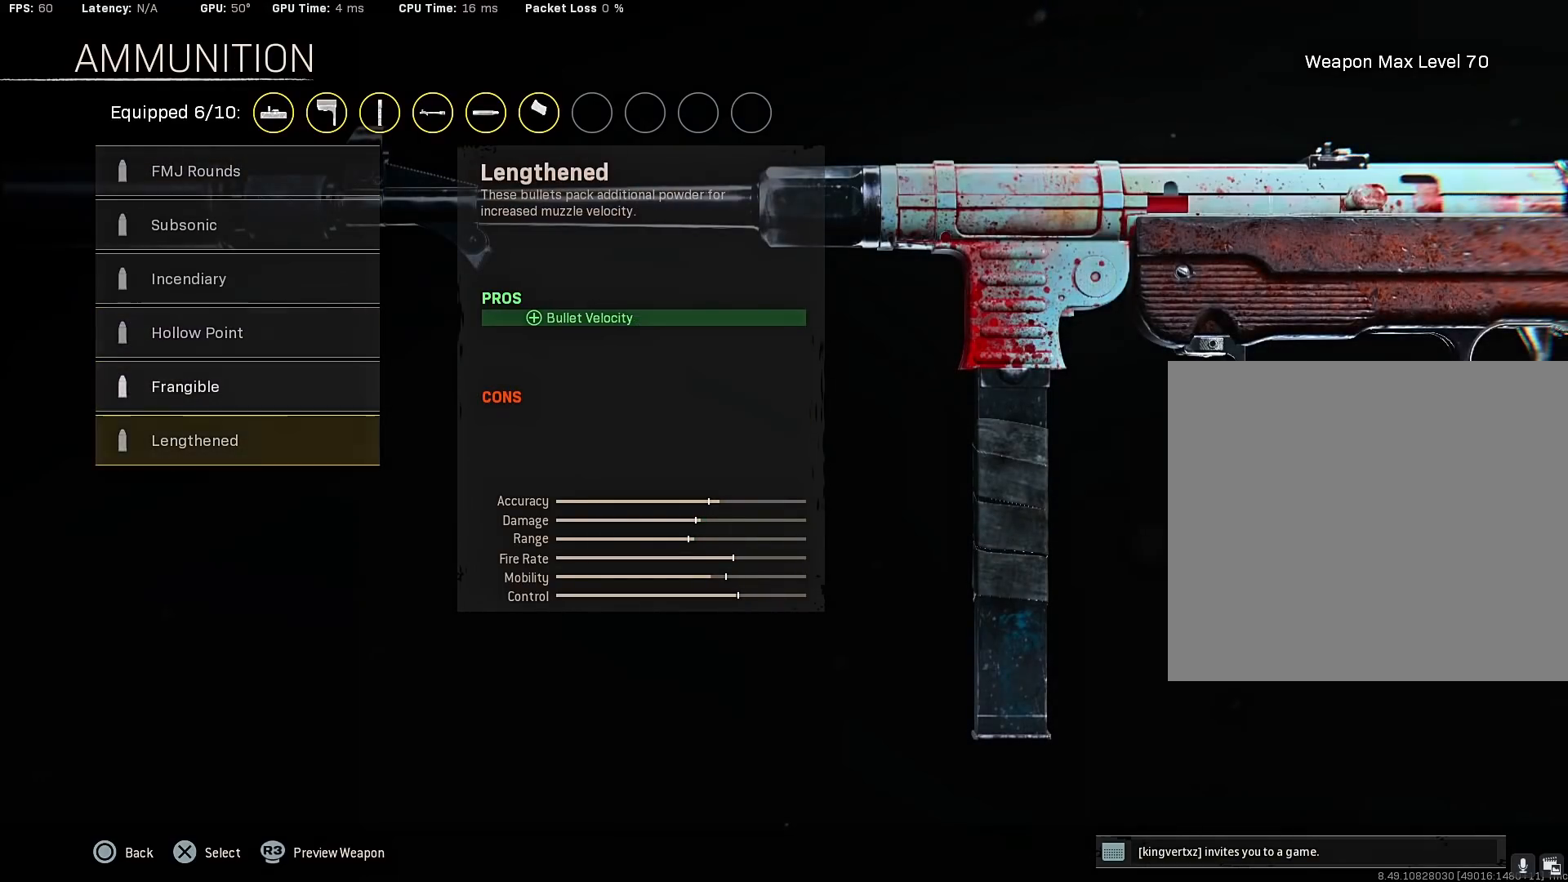
{"buttons": [], "left_stick": "center", "right_stick": "center", "events": [[83, "DPAD_DOWN", "up"], [200, "DPAD_UP", "down"], [300, "DPAD_UP", "up"], [367, "DPAD_UP", "down"], [483, "DPAD_UP", "up"]]}
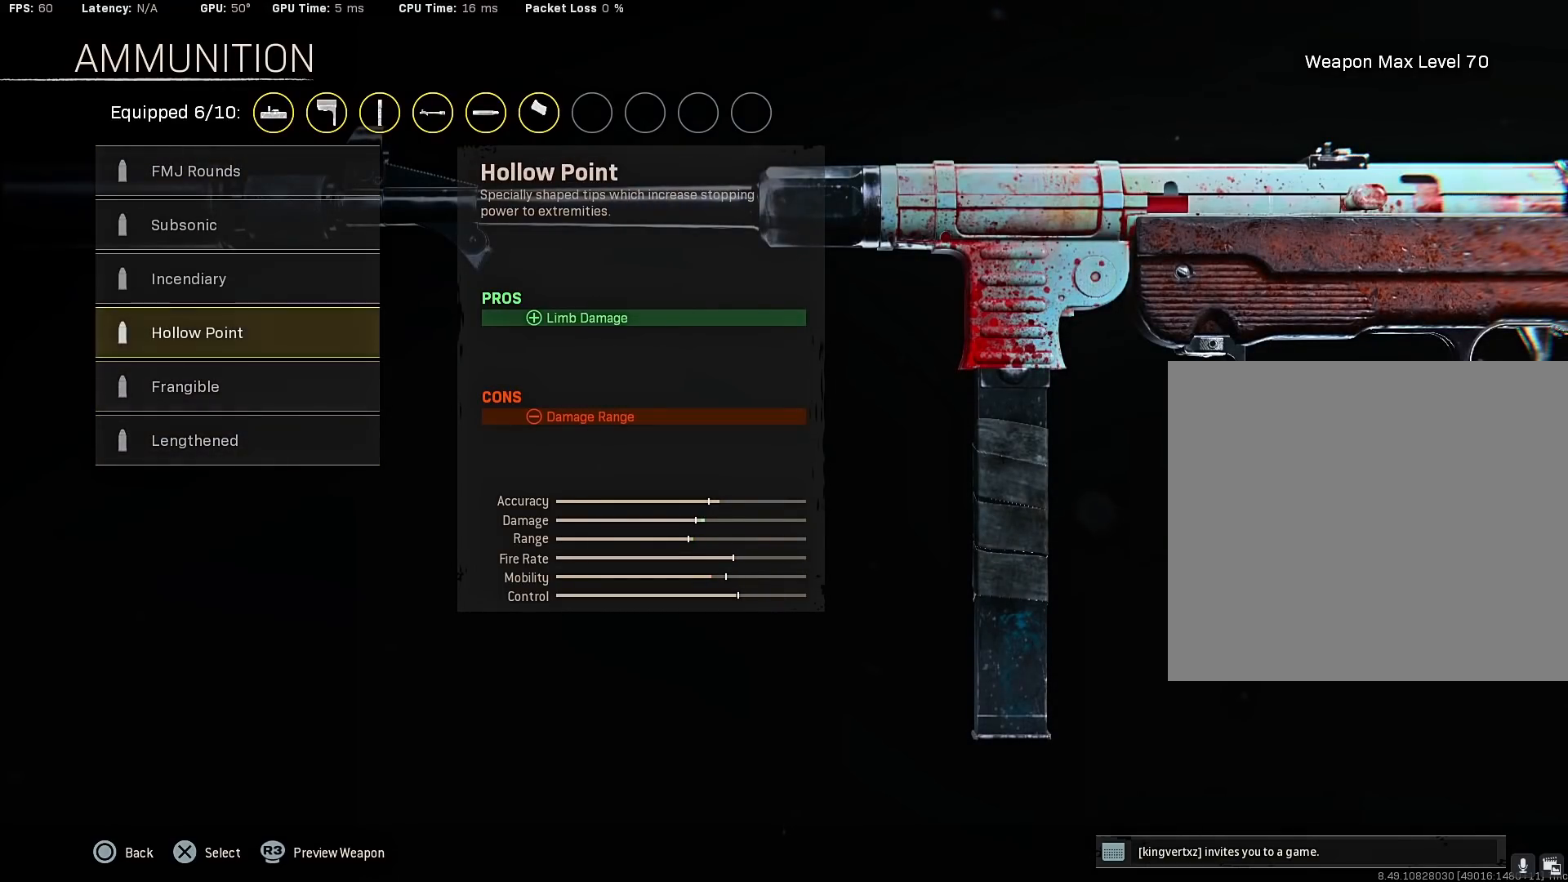
{"buttons": [], "left_stick": "center", "right_stick": "center", "events": [[33, "DPAD_UP", "down"], [133, "DPAD_UP", "up"]]}